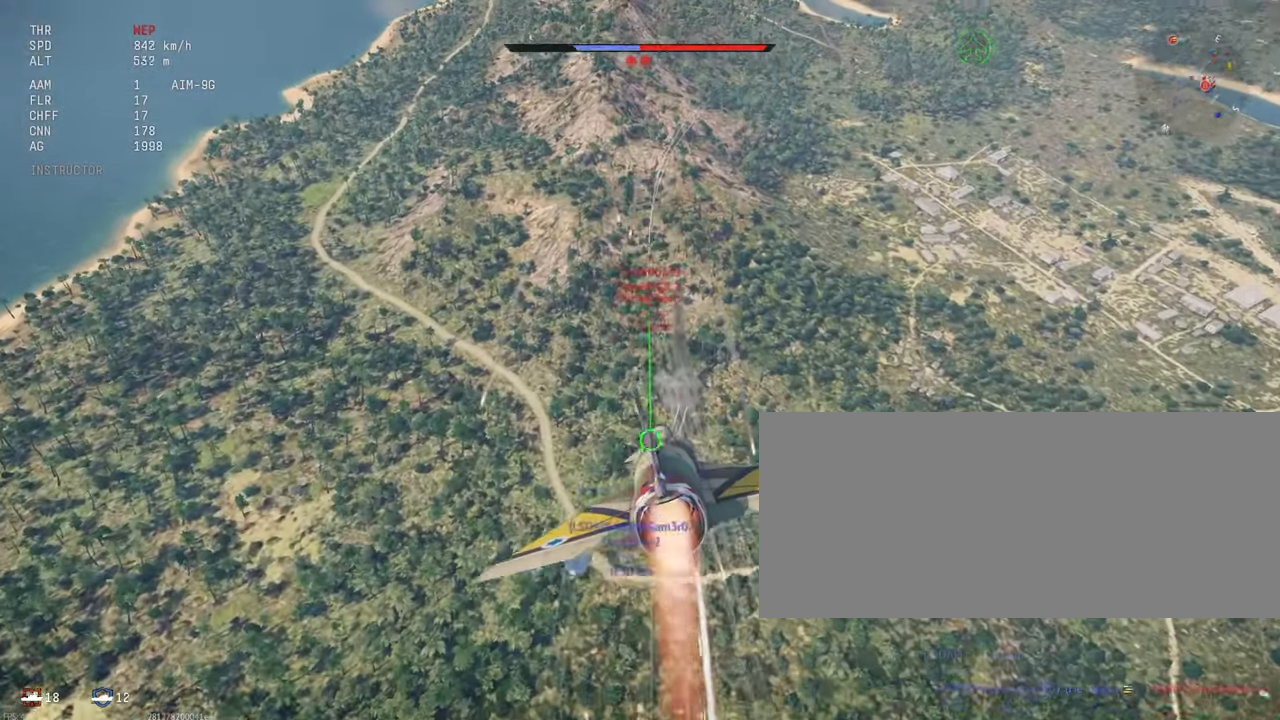
Gameplay with keyboard and mouse; each line is a JSON object with the keys and mouse buttons held at the frame after it. "events" lists presses ("down") and releases ("up") of ".", "/", "0", "1", "2", "3", "4", "5", "6", "7", "8", "9", "a", "alt_l", "alt_r", "b", "backslash", "backspace", "c", "caps_lock", "comma", "ctrl_l", "ctrl_r", "d", "e", "equals", "escape", "f", "f1", "f10", "f11", "f12", "f2", "f3", "f4", "f5", "f6", "f7", "f8", "f9", "g", "h", "i", "j", "k", "l", "lbracket", "m", "minus", "n", "o", "p", "q", "quote", "r", "rbracket", "return", "s", "semicolon", "shift_l", "shift_r", "space", "super_l", "super_r", "t", "tab", "tilde", "u", "v", "w", "x", "y", "z", "mouse_left", "mouse_wheel" and "mouse_right" between this image and that frame as [ms after this image, input, new state], when the widget could be followed in between. "mouse_left", "mouse_wheel", "mouse_right" = the "left", "wheel", "right" buttons of the "mouse" list. No other keys are recorded. "wheel" means that the mouse wheel is clicked or scrolled. Mouse movement is not recorded.
{"keys": ["c", "s"], "mouse": [], "events": [[483, "c", "down"]]}
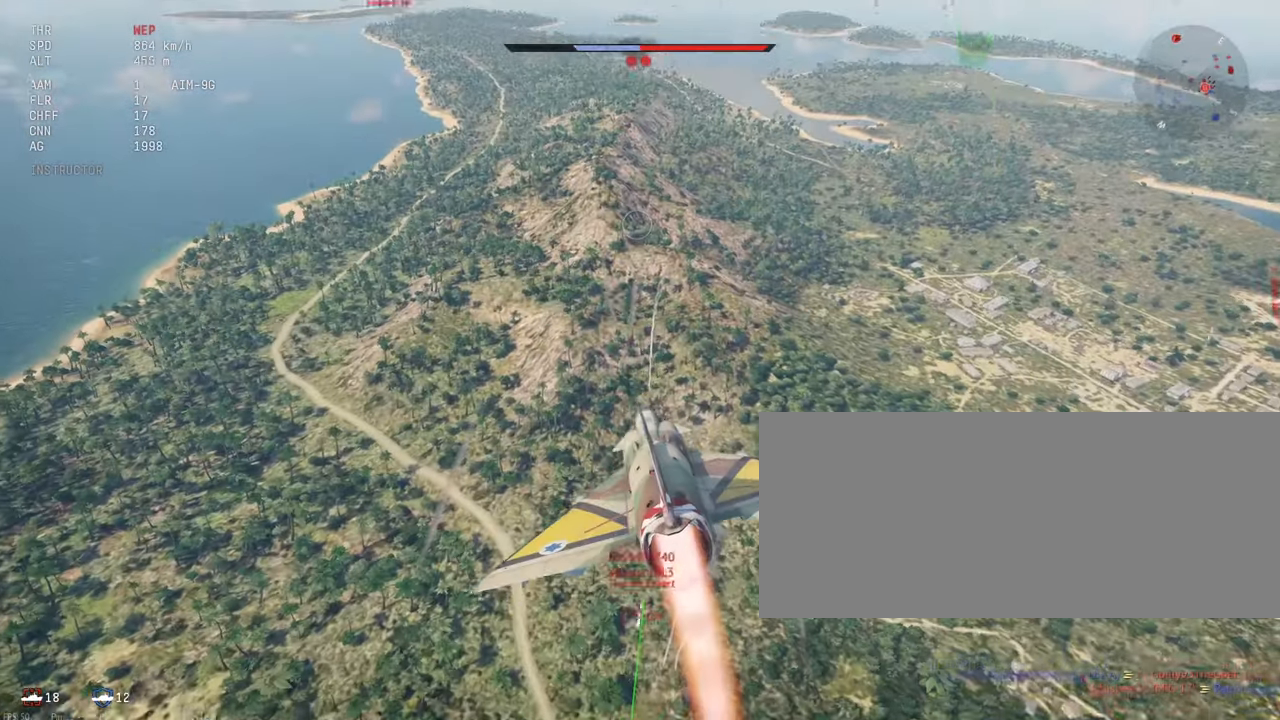
{"keys": ["c", "s"], "mouse": [], "events": []}
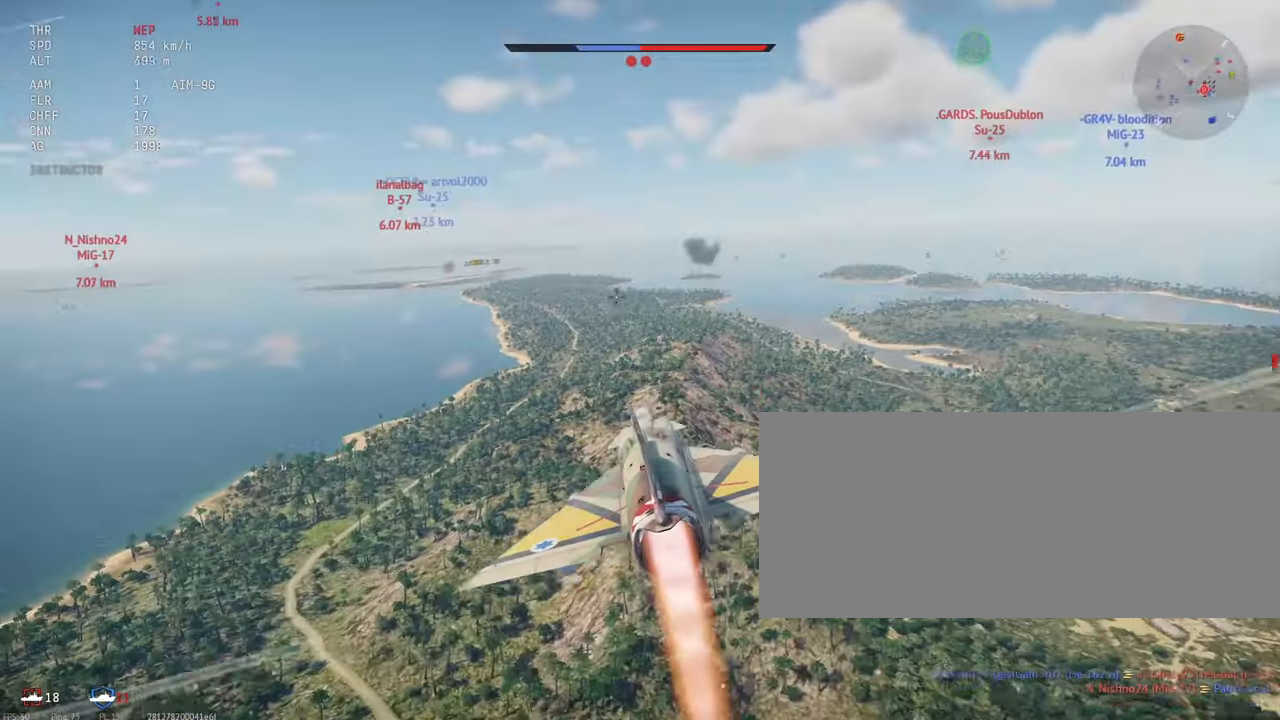
{"keys": ["c", "s"], "mouse": [], "events": []}
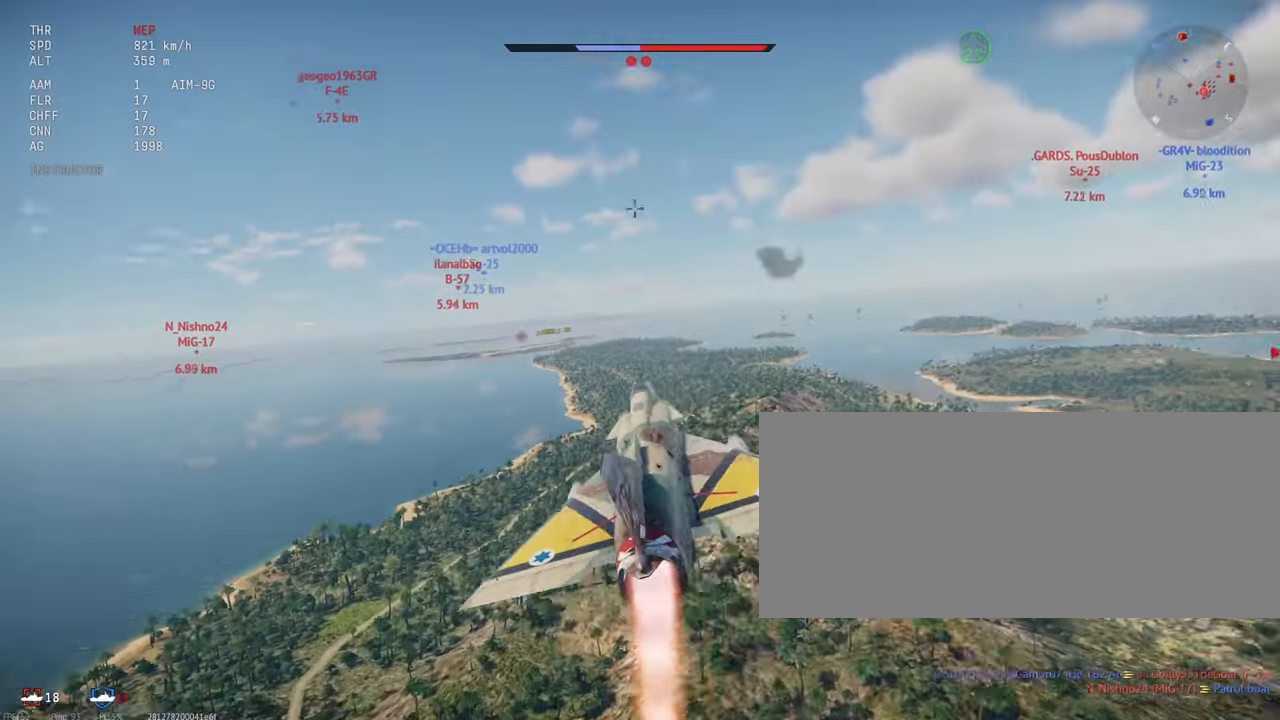
{"keys": ["c", "s"], "mouse": [], "events": [[17, "a", "down"], [300, "a", "up"]]}
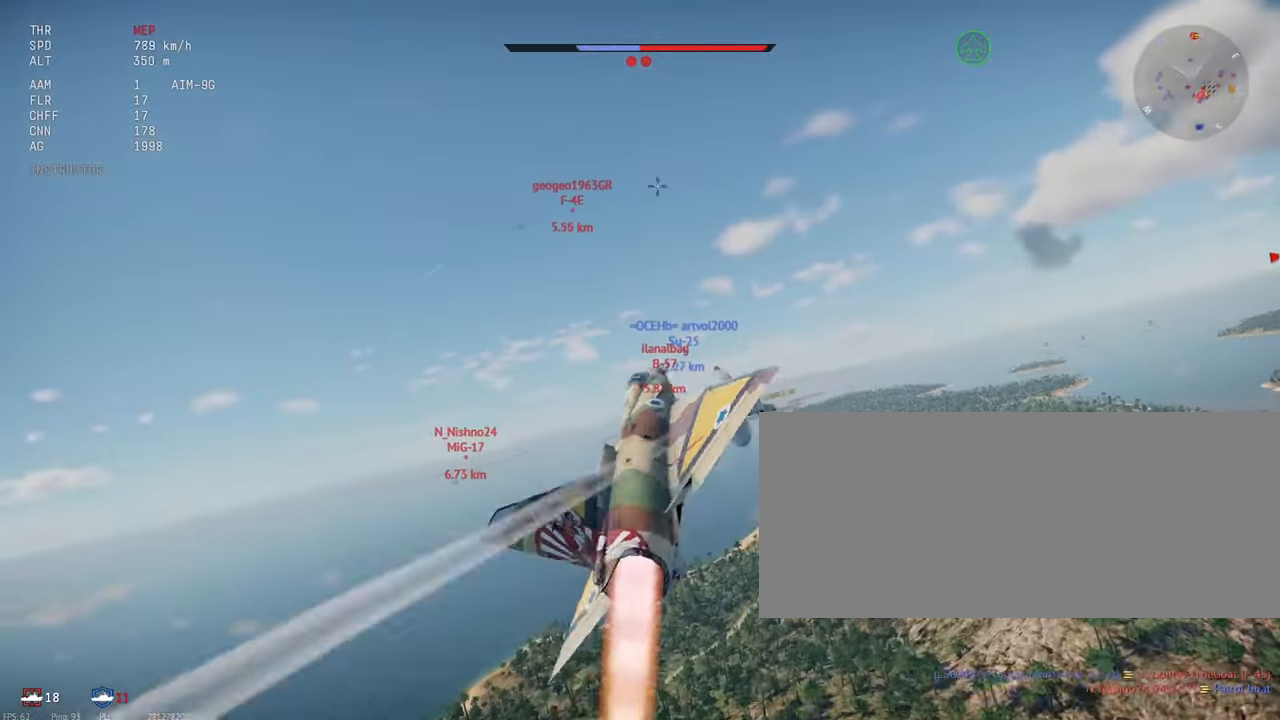
{"keys": ["c", "s"], "mouse": [], "events": []}
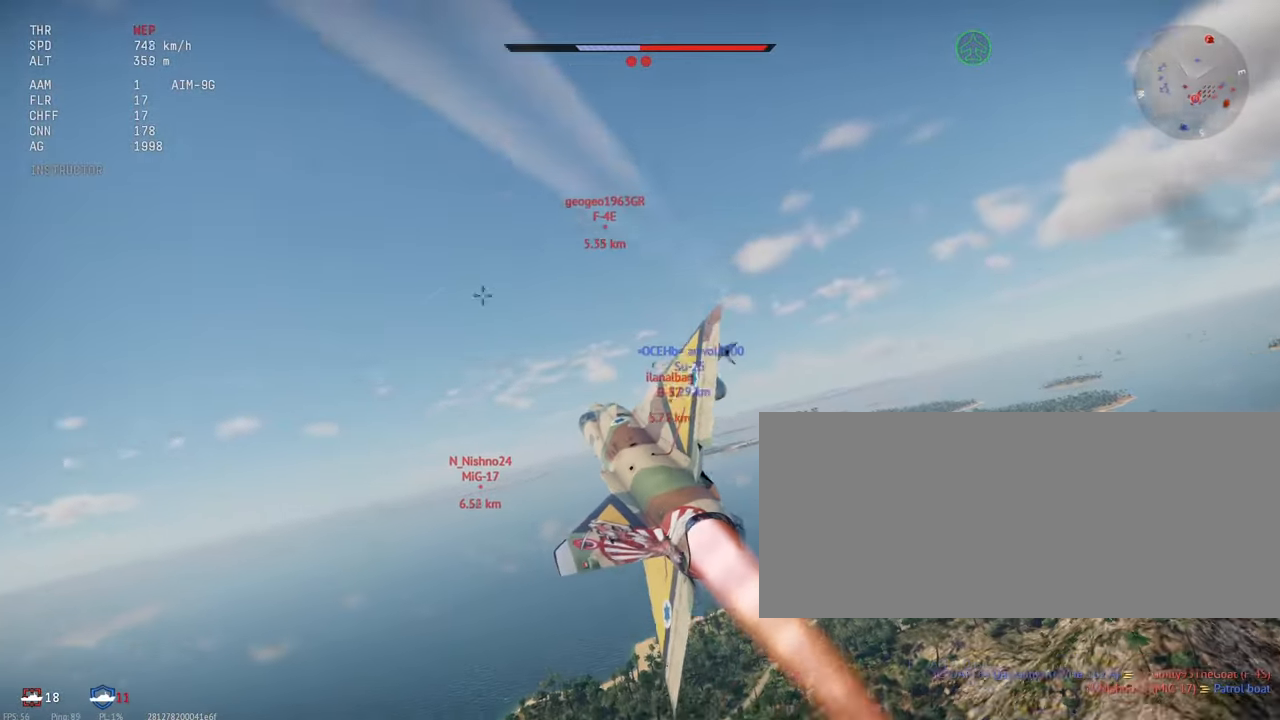
{"keys": ["c", "s"], "mouse": [], "events": []}
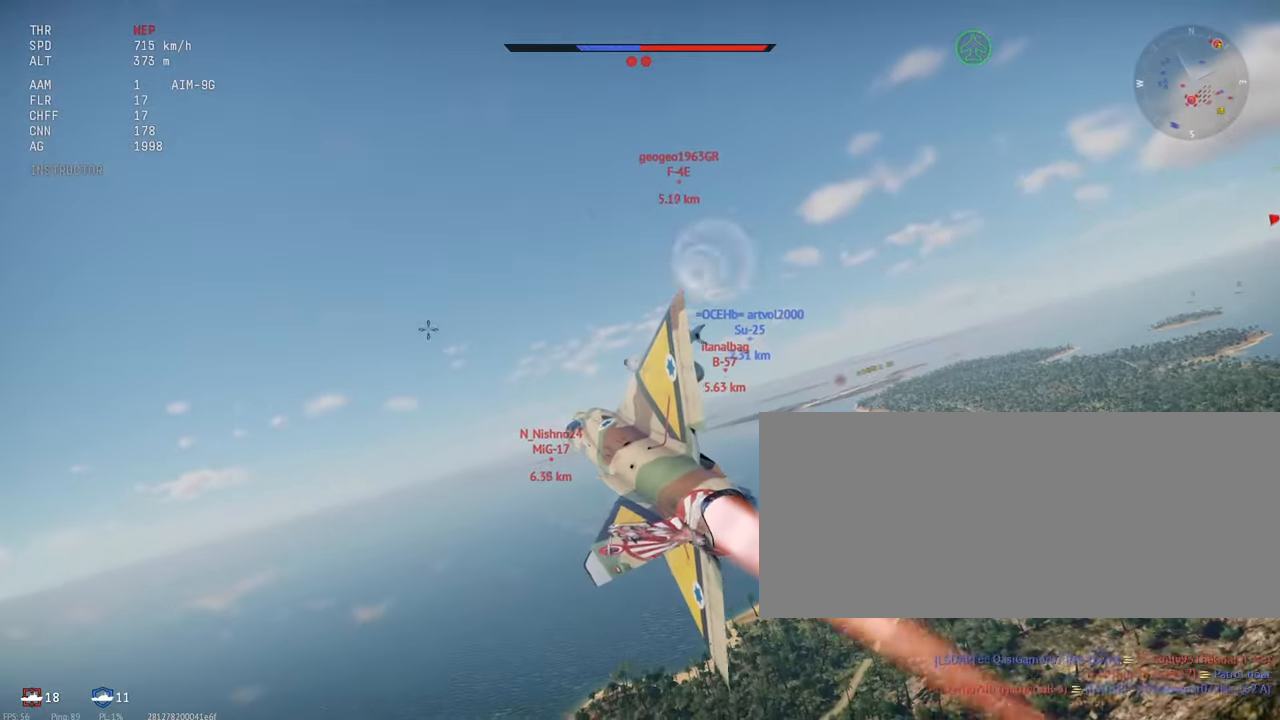
{"keys": [], "mouse": [], "events": [[267, "s", "up"], [283, "c", "up"]]}
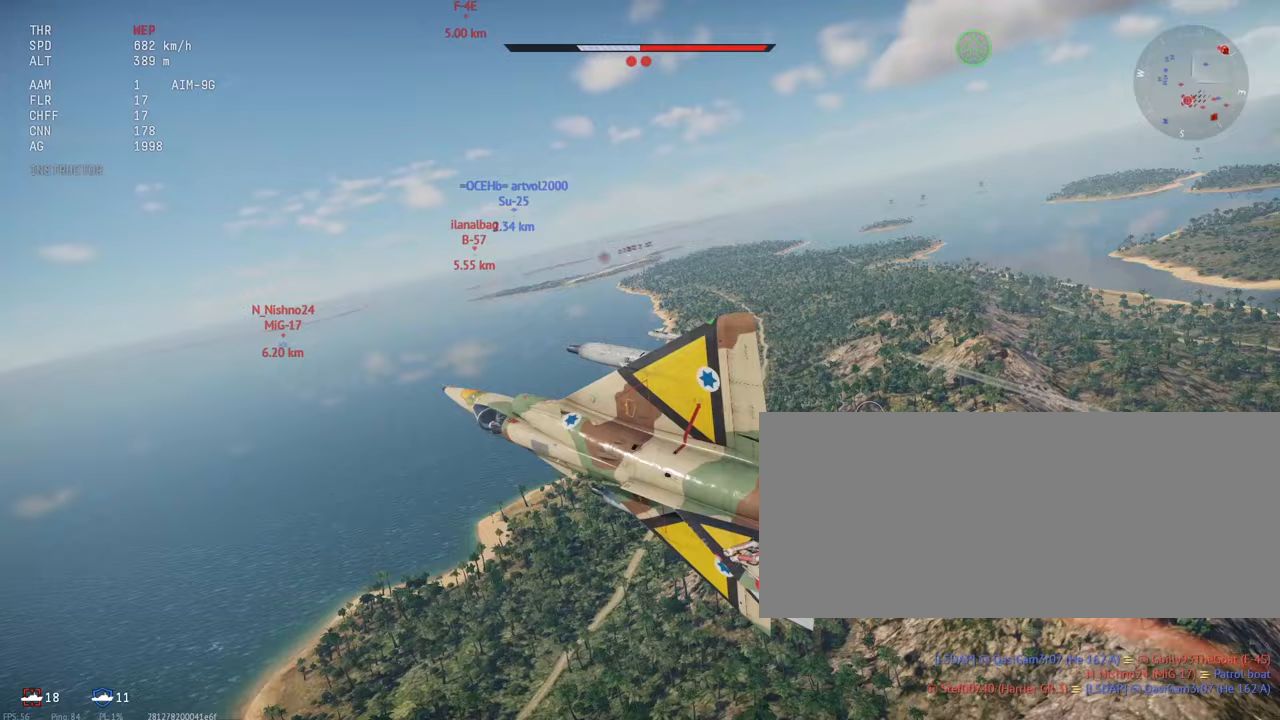
{"keys": [], "mouse": [], "events": [[17, "d", "down"], [133, "d", "up"]]}
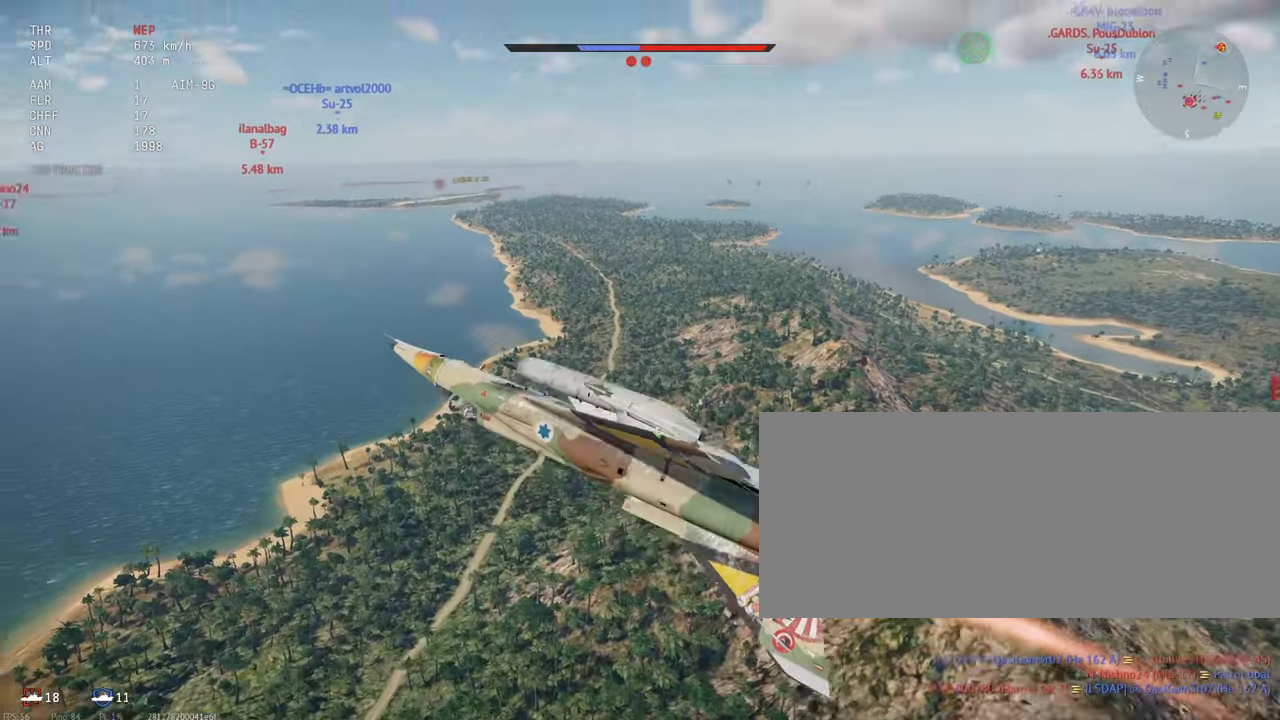
{"keys": [], "mouse": [], "events": []}
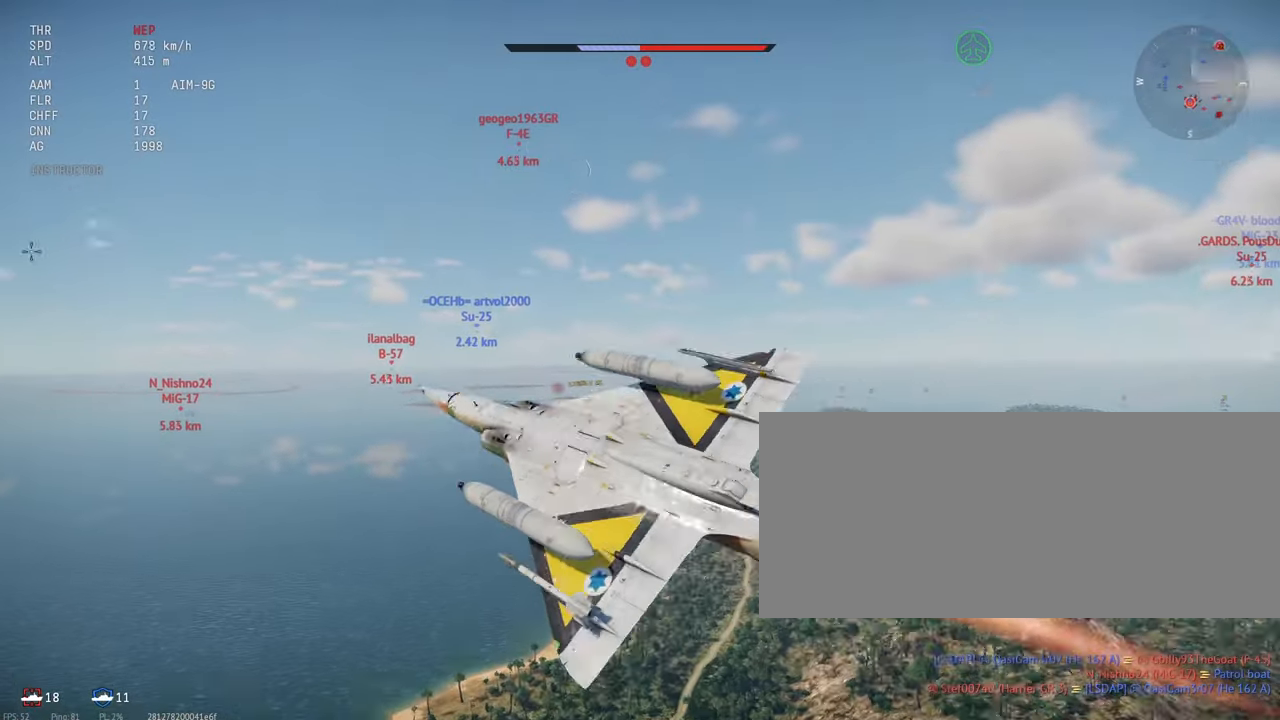
{"keys": [], "mouse": [], "events": [[133, "x", "down"], [200, "x", "up"]]}
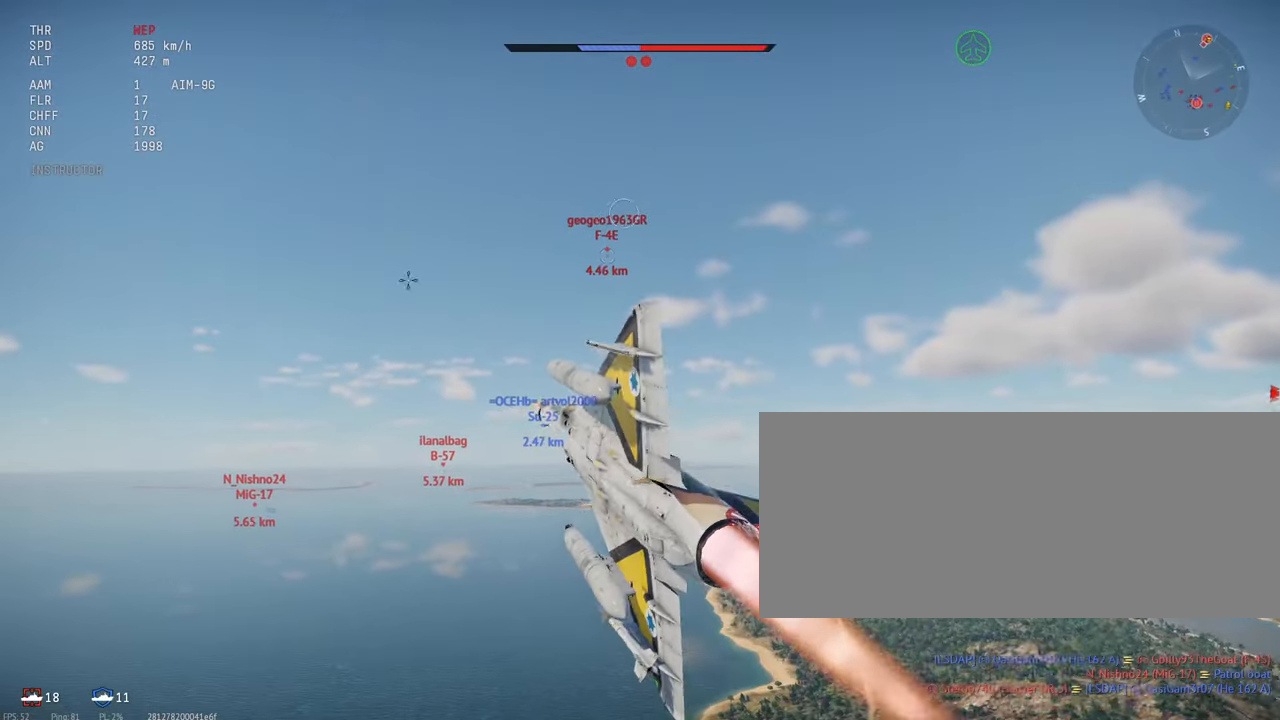
{"keys": [], "mouse": [], "events": []}
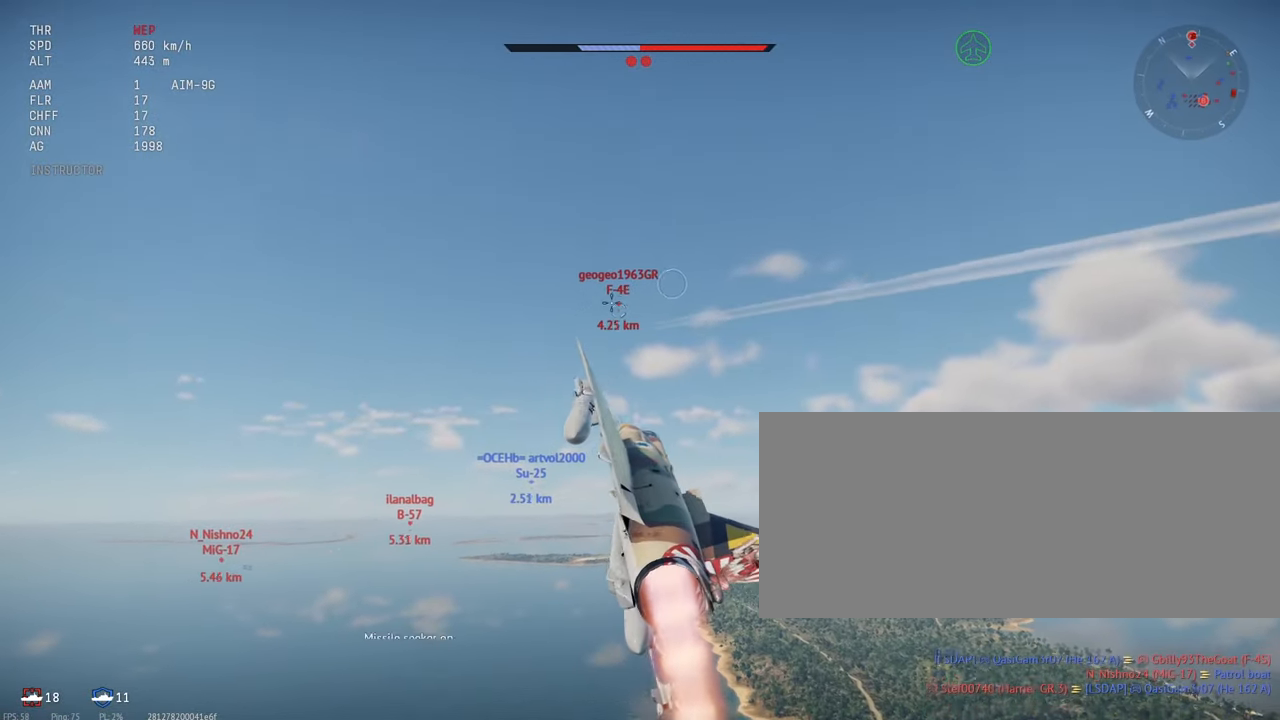
{"keys": [], "mouse": [], "events": []}
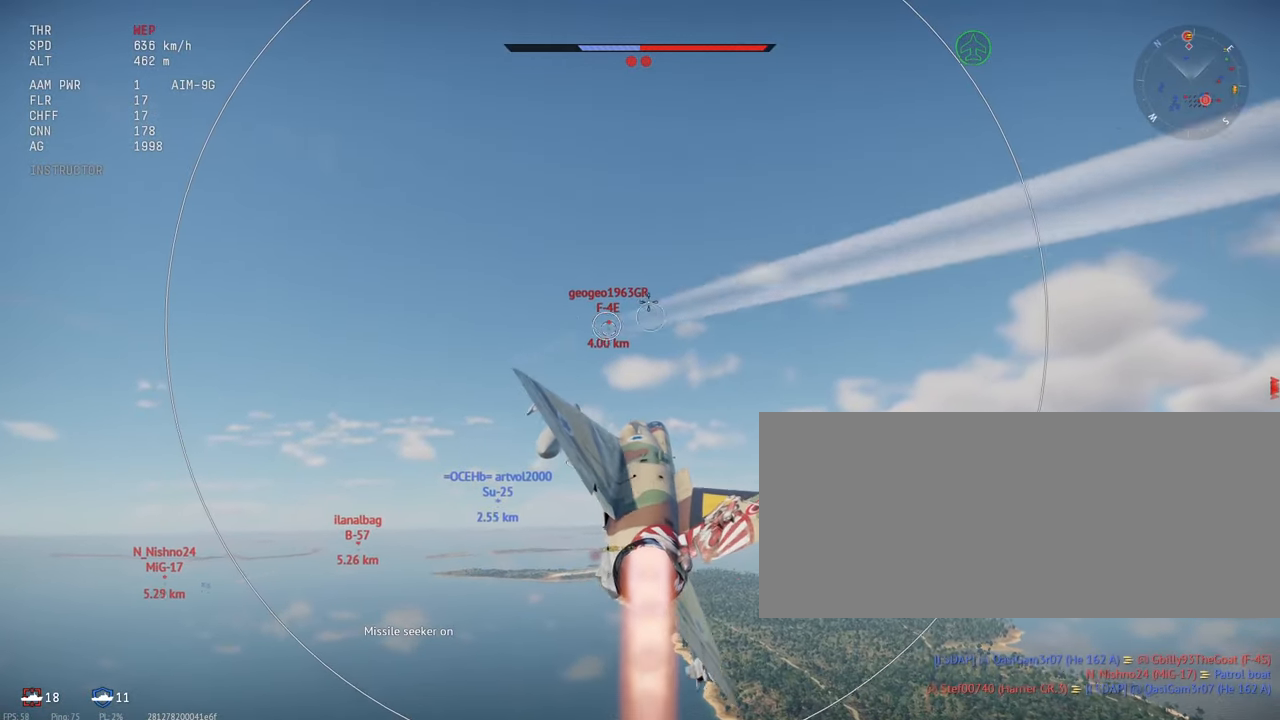
{"keys": [], "mouse": [], "events": []}
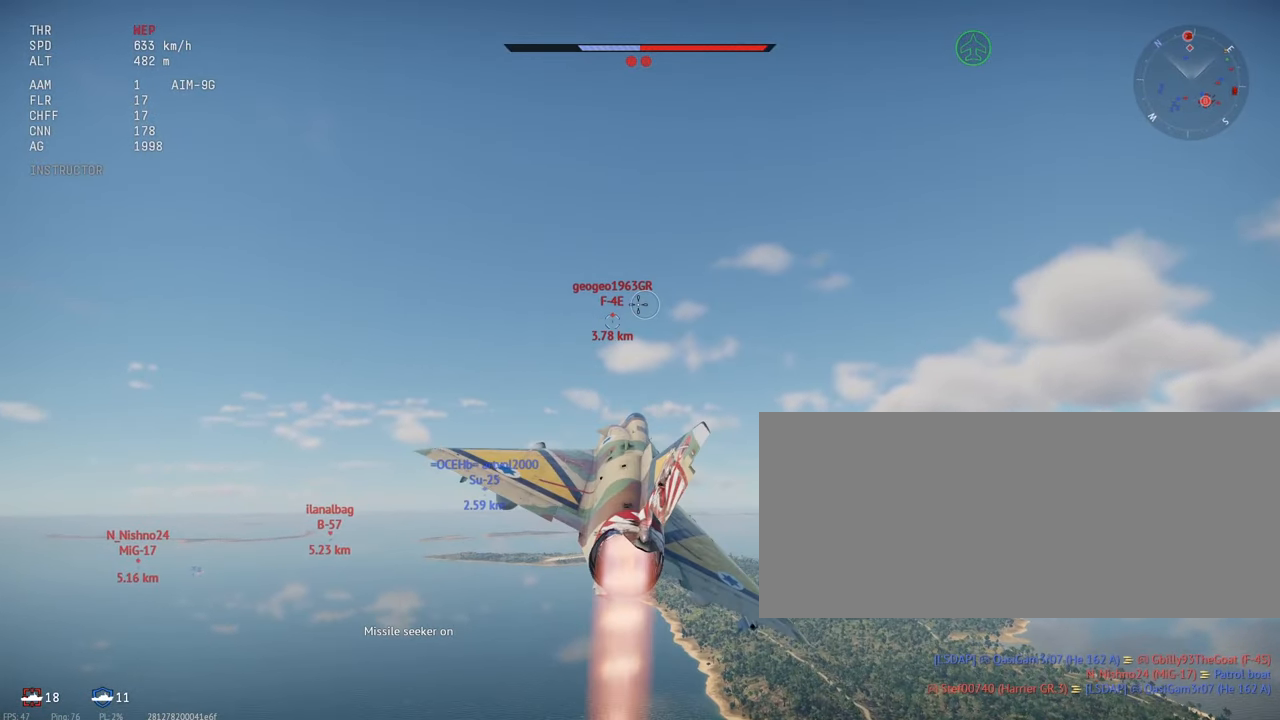
{"keys": [], "mouse": [], "events": []}
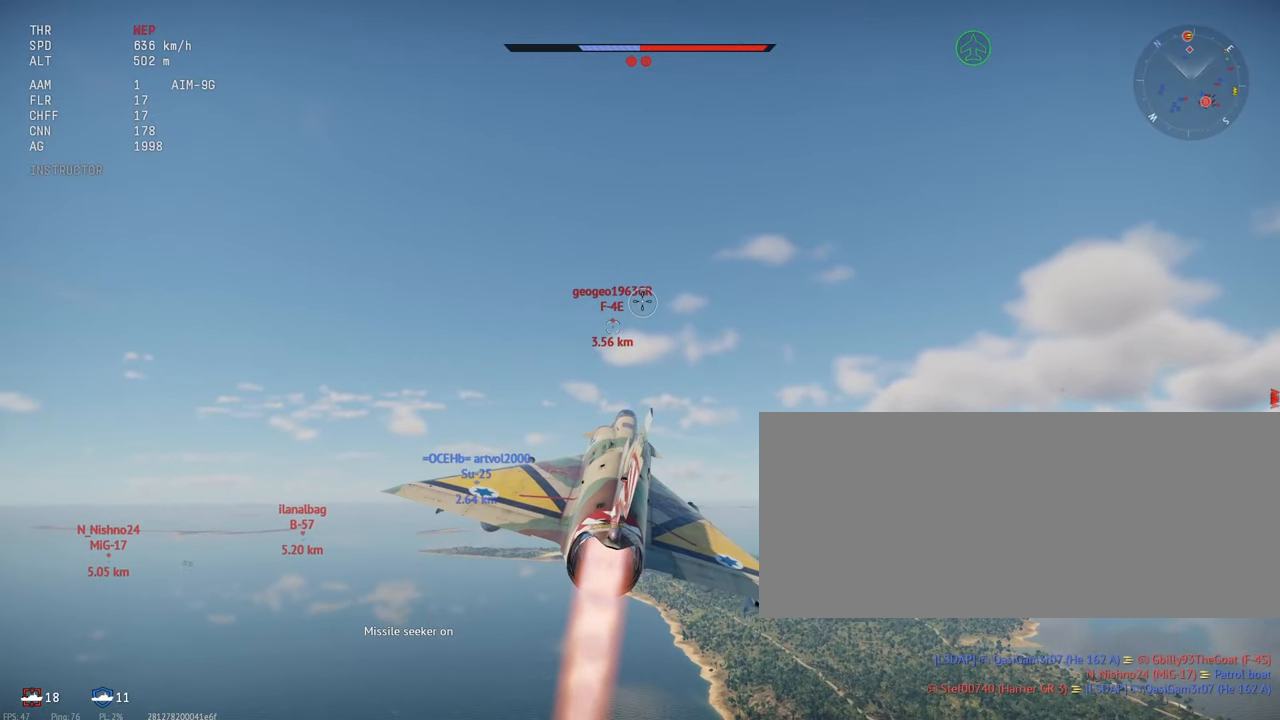
{"keys": [], "mouse": [], "events": []}
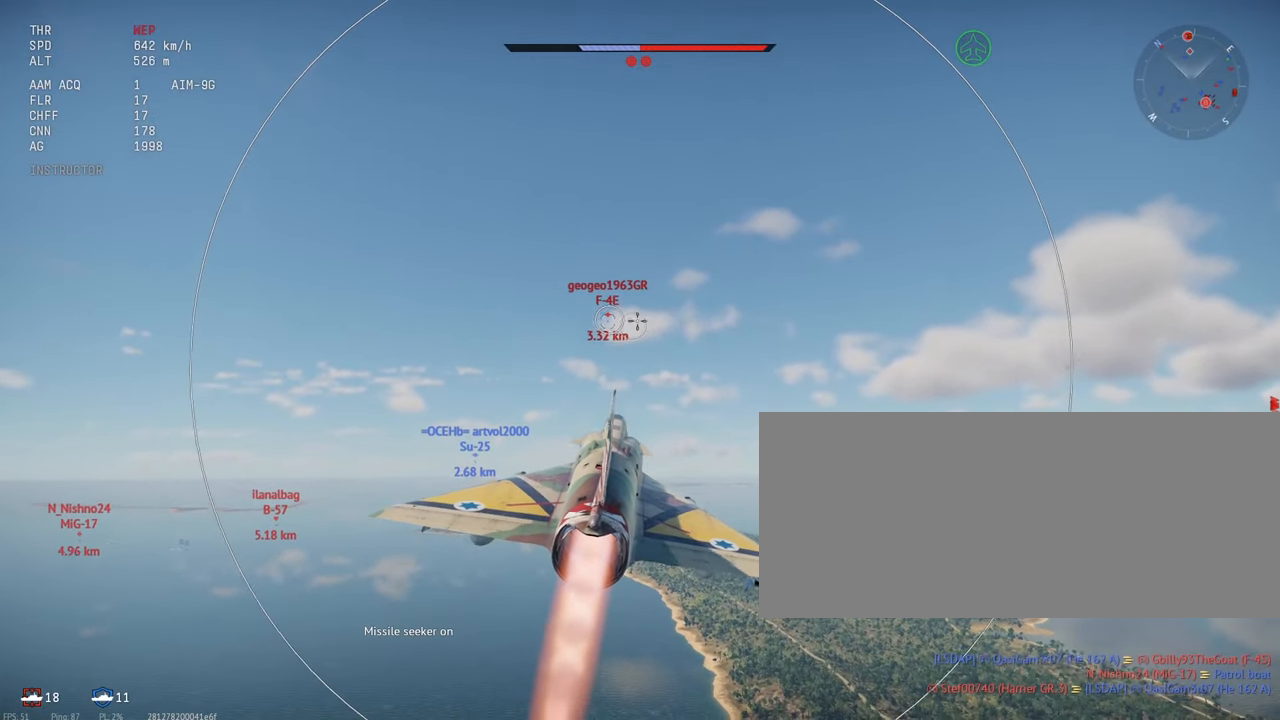
{"keys": [], "mouse": [], "events": []}
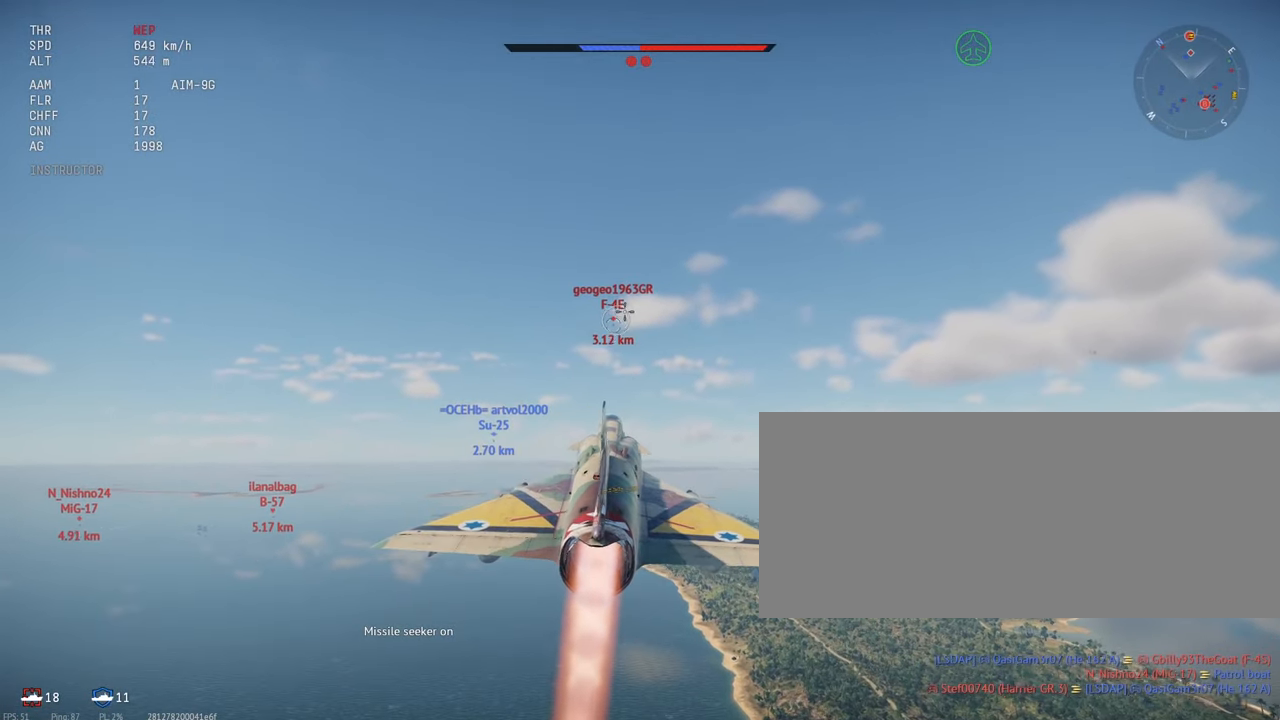
{"keys": ["a"], "mouse": [], "events": [[100, "a", "down"]]}
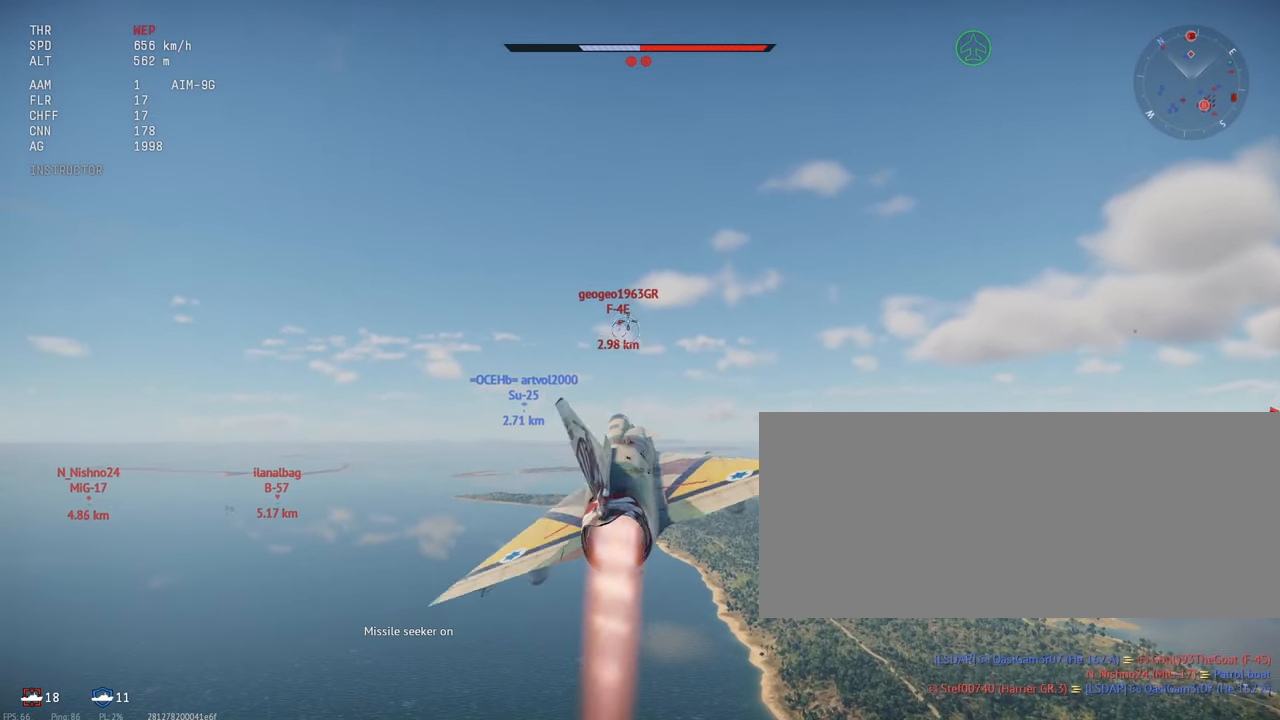
{"keys": [], "mouse": [], "events": [[350, "a", "up"]]}
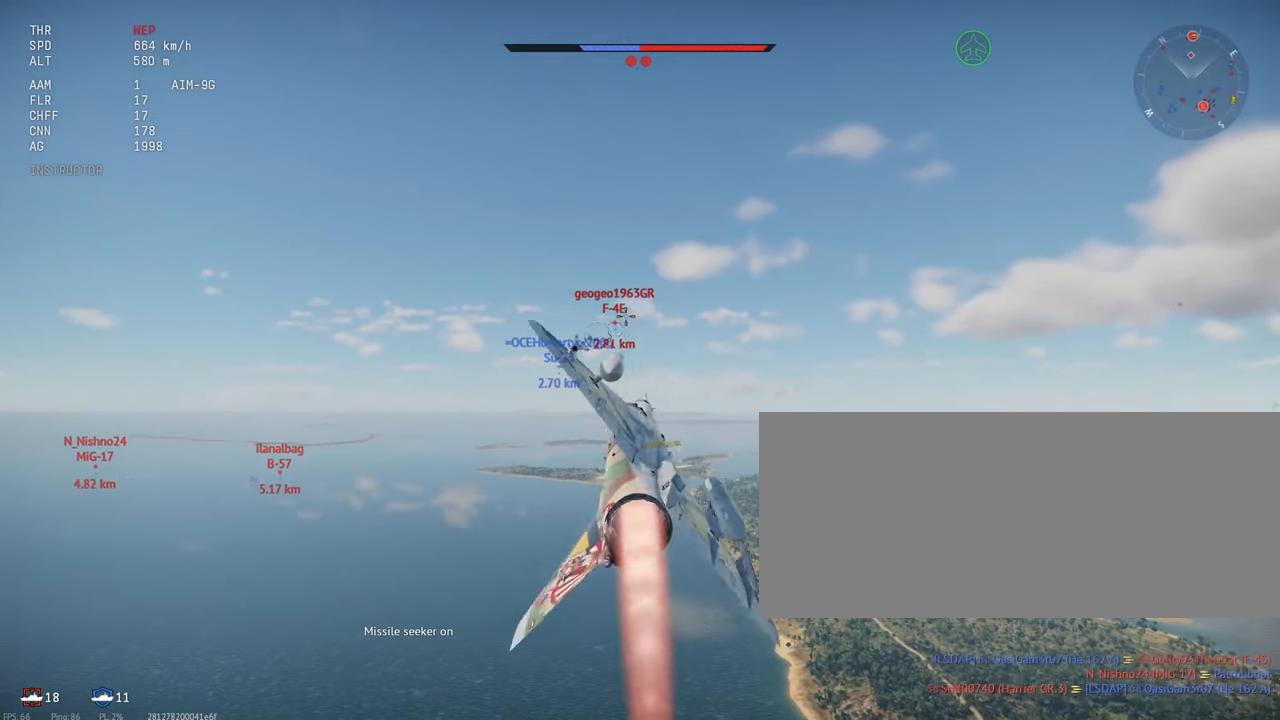
{"keys": [], "mouse": [], "events": []}
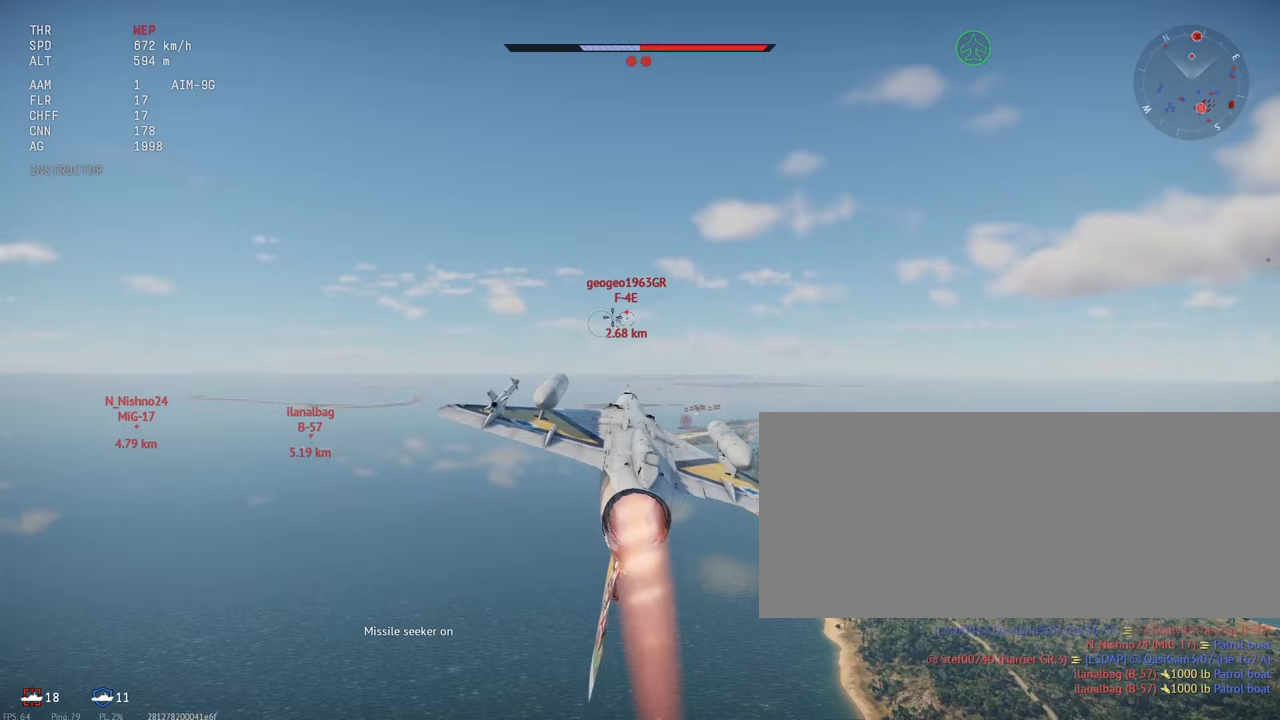
{"keys": [], "mouse": [], "events": [[50, "a", "down"], [133, "a", "up"]]}
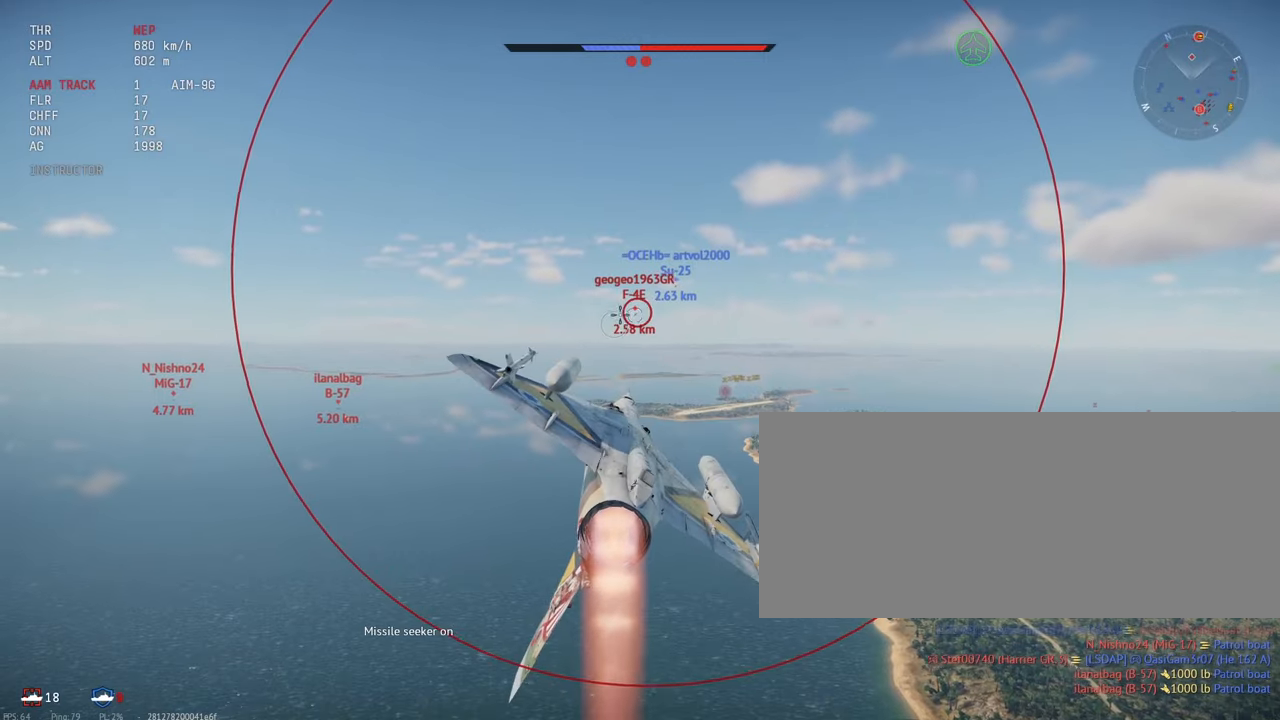
{"keys": [], "mouse": [], "events": []}
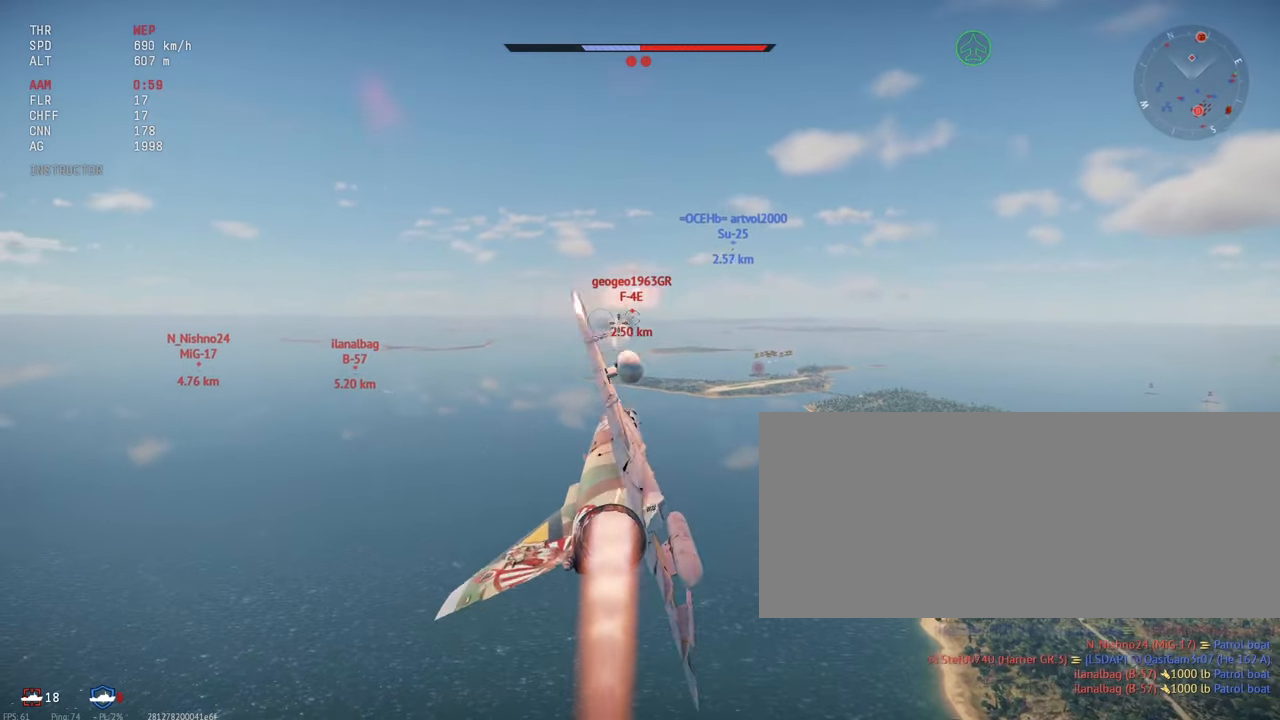
{"keys": ["c"], "mouse": [], "events": [[150, "c", "down"], [433, "s", "down"], [500, "s", "up"]]}
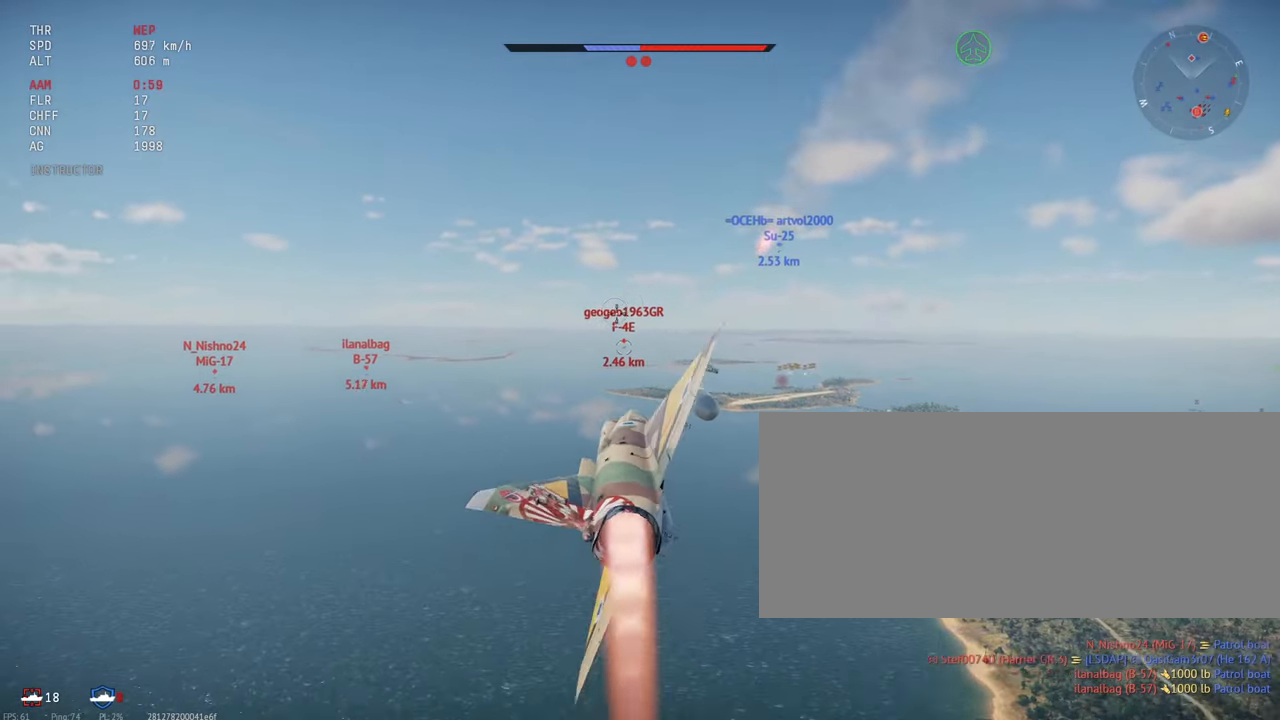
{"keys": ["c"], "mouse": [], "events": [[83, "s", "down"], [183, "s", "up"], [417, "s", "down"], [467, "s", "up"]]}
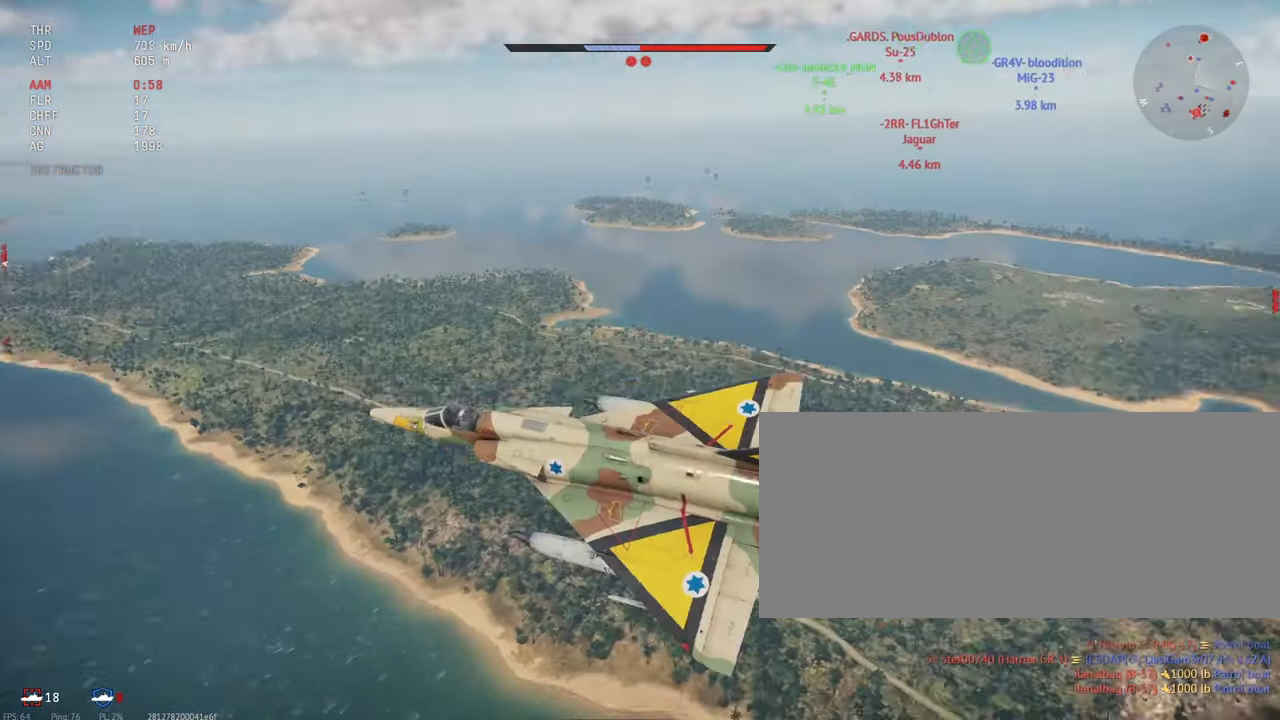
{"keys": ["c"], "mouse": [], "events": []}
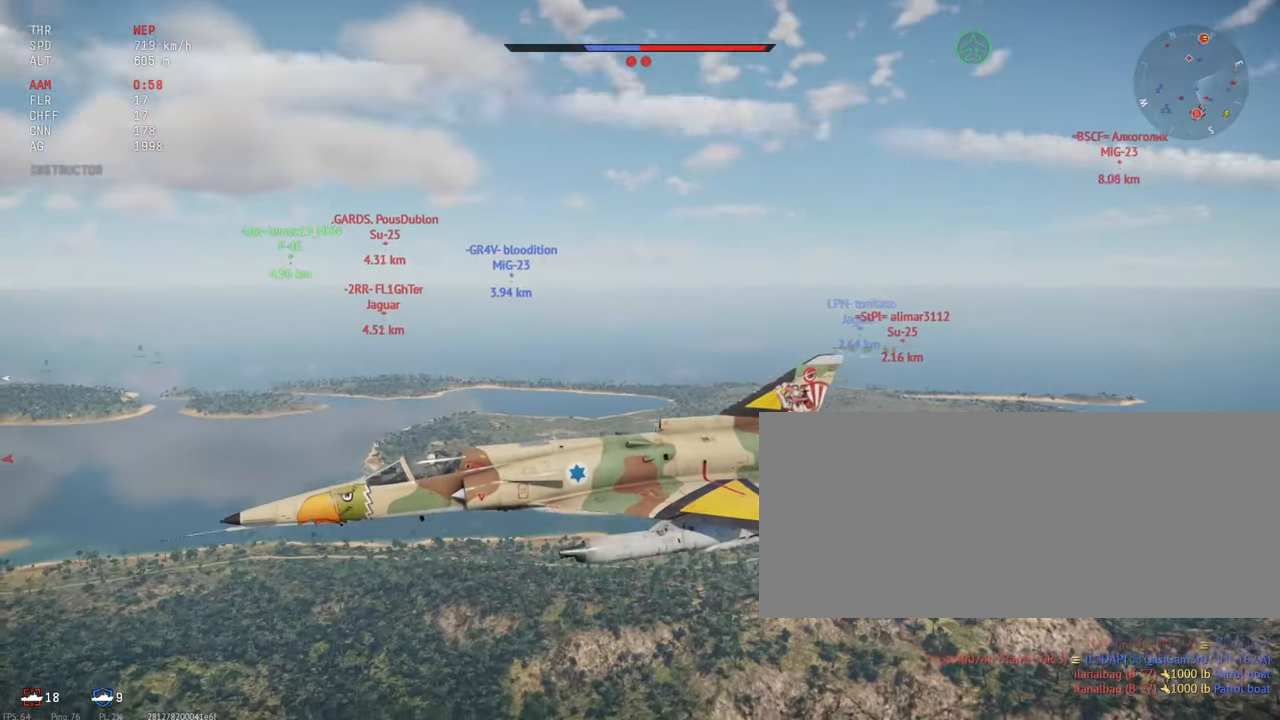
{"keys": ["c"], "mouse": [], "events": []}
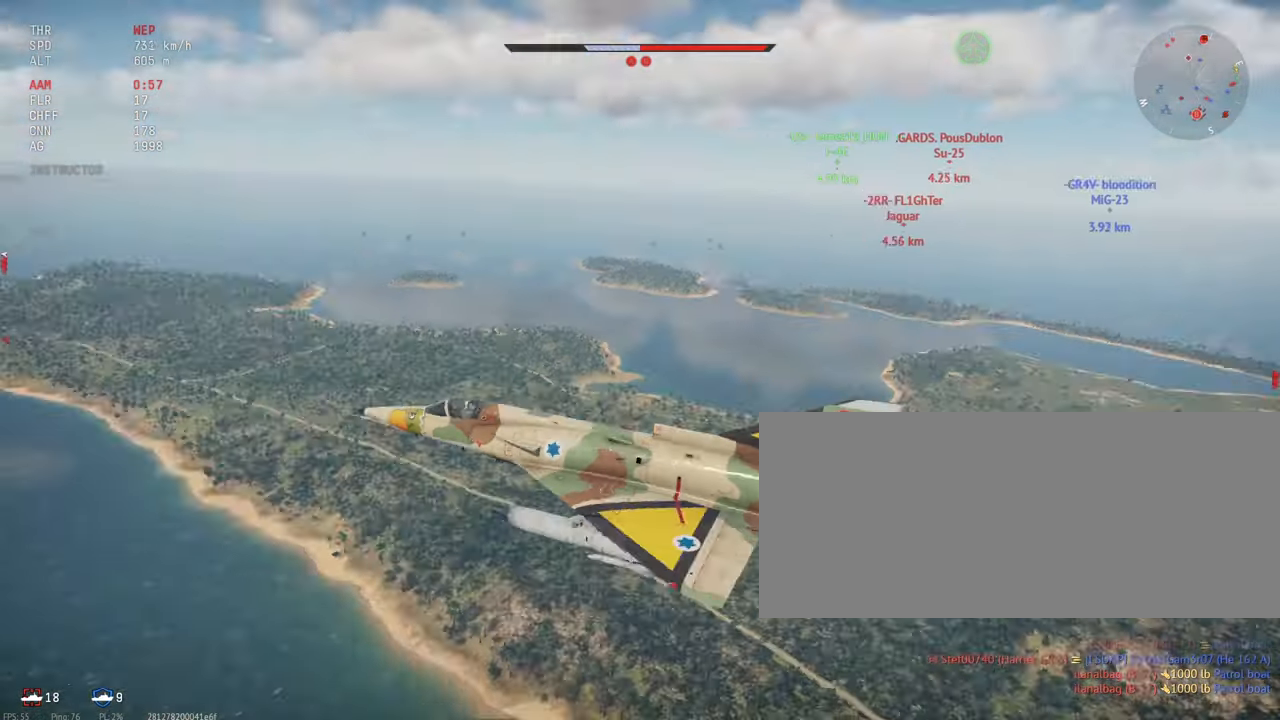
{"keys": ["c"], "mouse": [], "events": []}
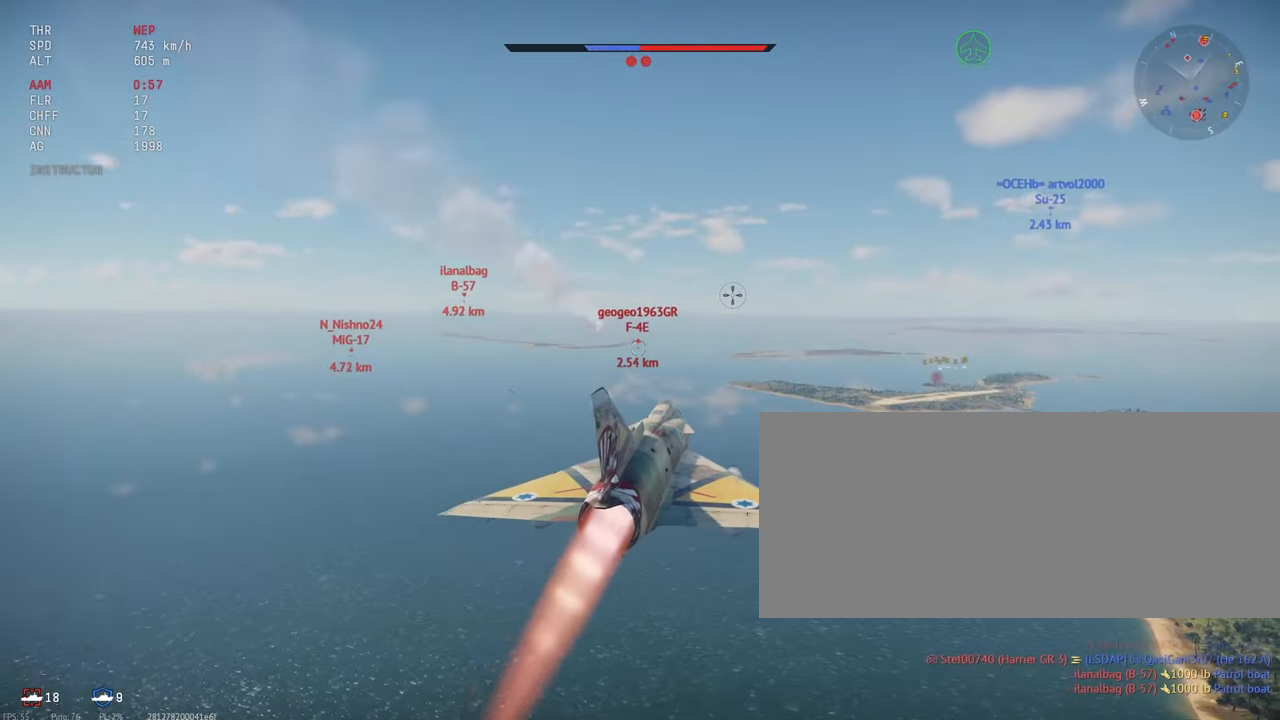
{"keys": [], "mouse": [], "events": [[217, "c", "up"]]}